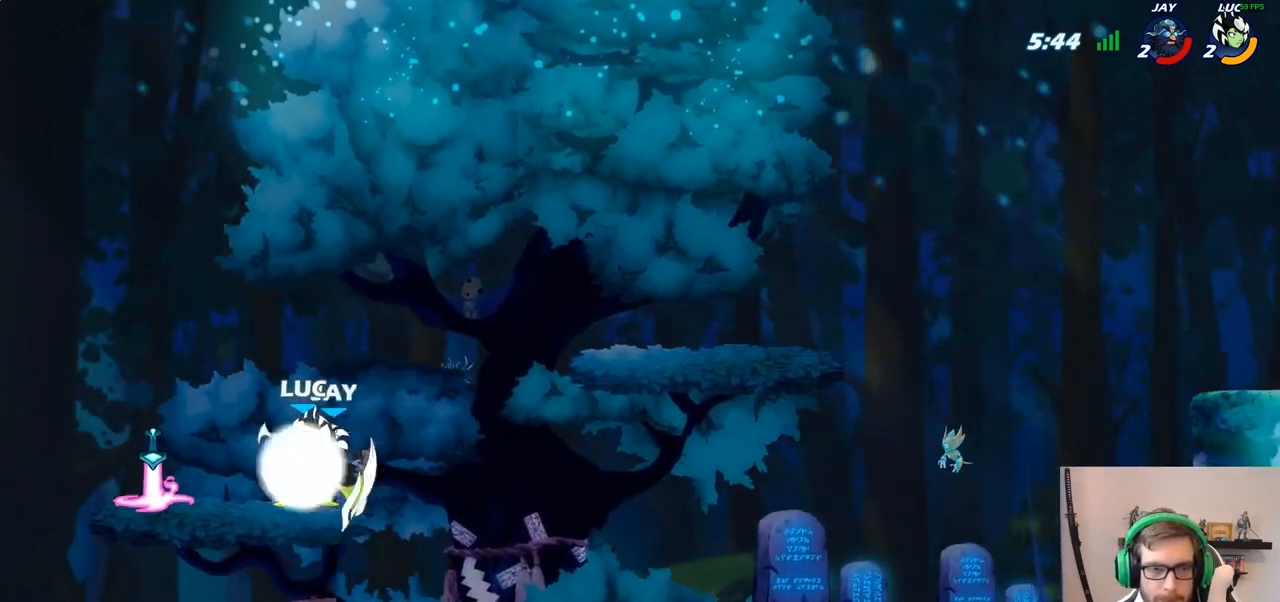
Gameplay with a controller (PlayStation layout); each line is a JSON object with the inputs held at the frame after it. "events" lists button and stick changes between this image and that frame as [ms after this image, input, new state], when the widget could be followed in between.
{"buttons": [], "left_stick": "center", "right_stick": "center", "events": [[183, "R2", "up"], [250, "left_stick", "down-left"], [300, "SQUARE", "down"], [367, "SQUARE", "up"], [367, "left_stick", "center"]]}
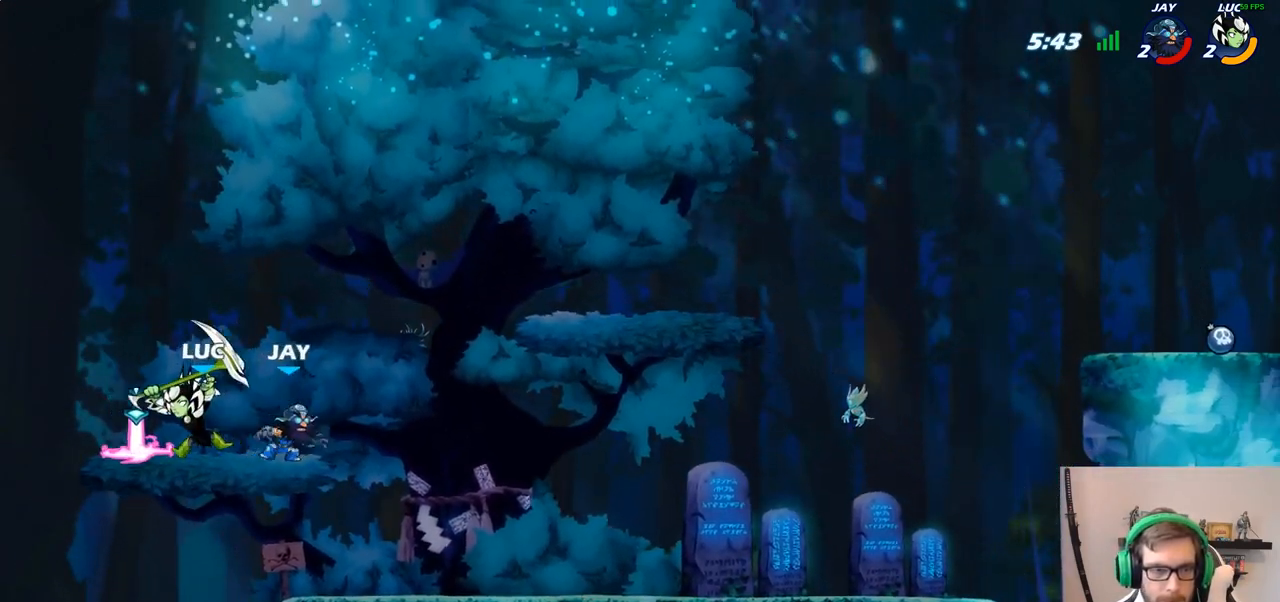
{"buttons": [], "left_stick": "right", "right_stick": "center", "events": [[400, "CROSS", "down"], [433, "left_stick", "right"], [500, "CROSS", "up"]]}
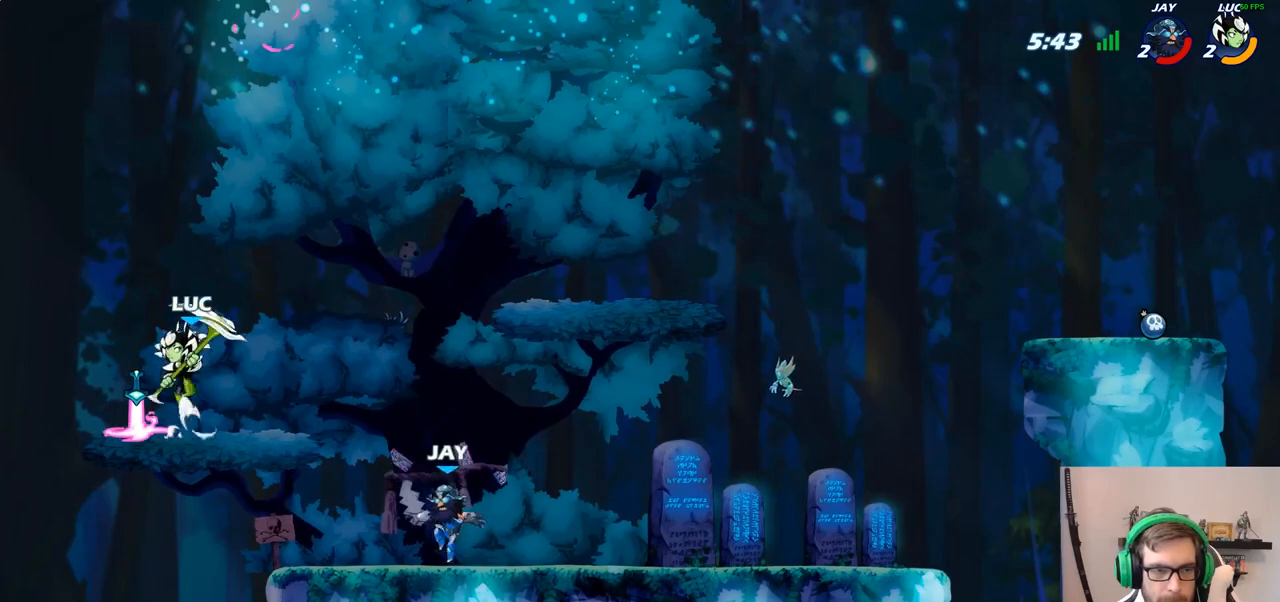
{"buttons": [], "left_stick": "down-left", "right_stick": "center", "events": [[400, "left_stick", "down-left"]]}
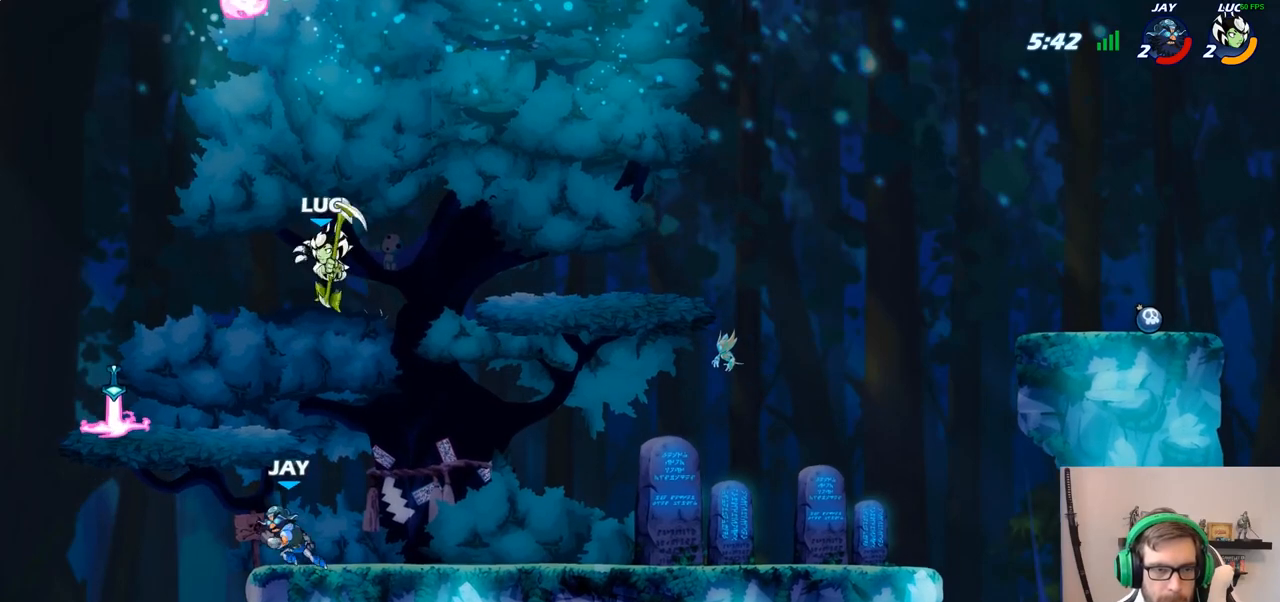
{"buttons": [], "left_stick": "up-left", "right_stick": "center", "events": [[33, "SQUARE", "down"], [150, "SQUARE", "up"], [450, "left_stick", "up-left"]]}
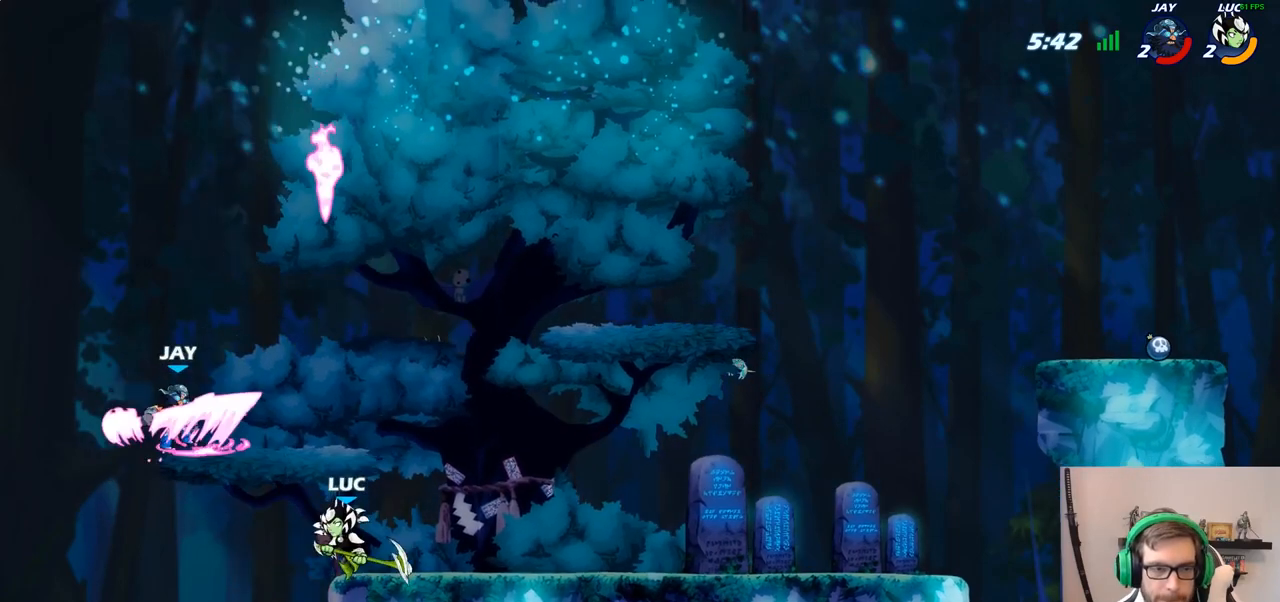
{"buttons": [], "left_stick": "right", "right_stick": "center", "events": [[67, "CROSS", "down"], [200, "CROSS", "up"], [400, "left_stick", "right"]]}
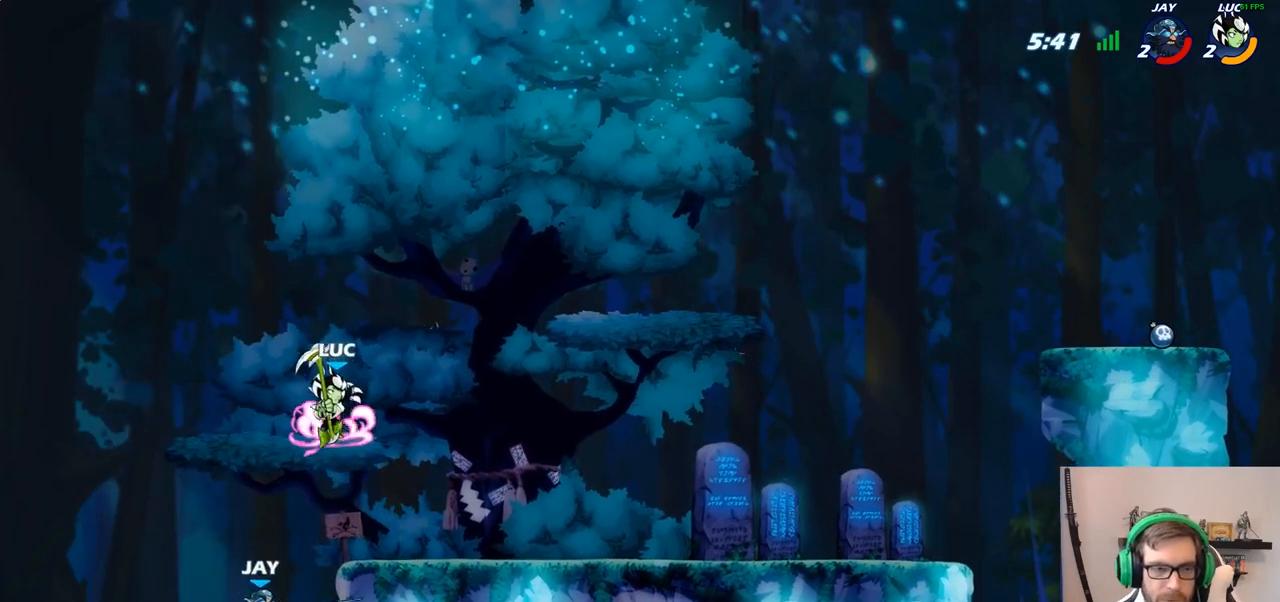
{"buttons": [], "left_stick": "left", "right_stick": "center", "events": [[333, "SQUARE", "down"], [333, "left_stick", "left"], [450, "SQUARE", "up"]]}
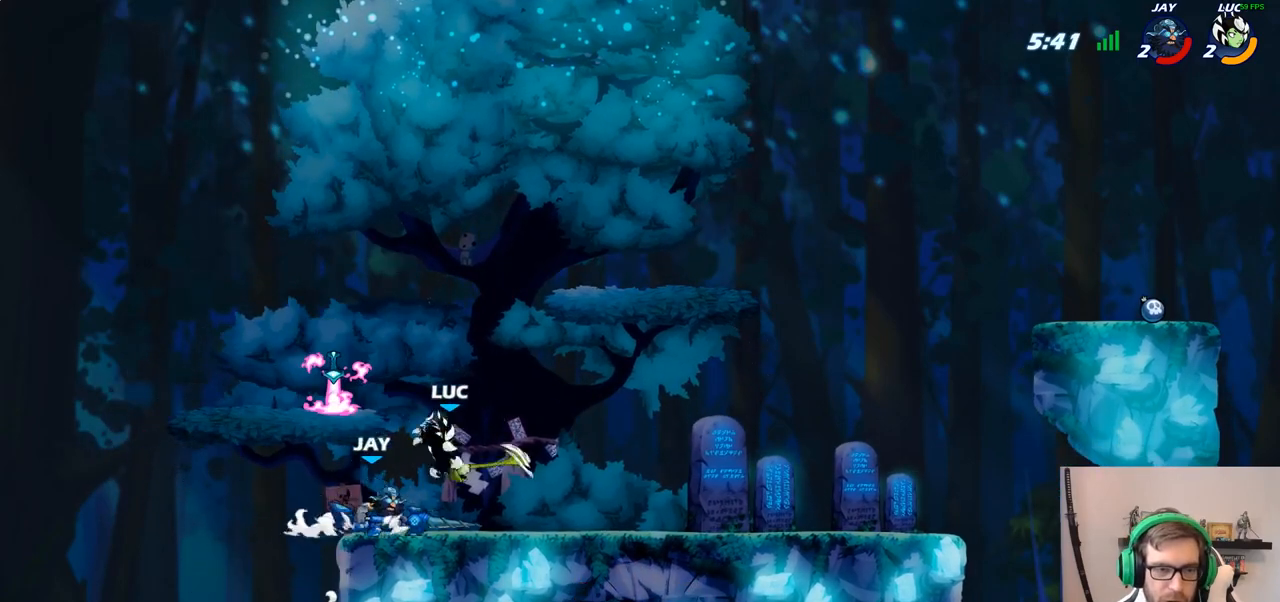
{"buttons": [], "left_stick": "center", "right_stick": "center", "events": [[83, "left_stick", "center"]]}
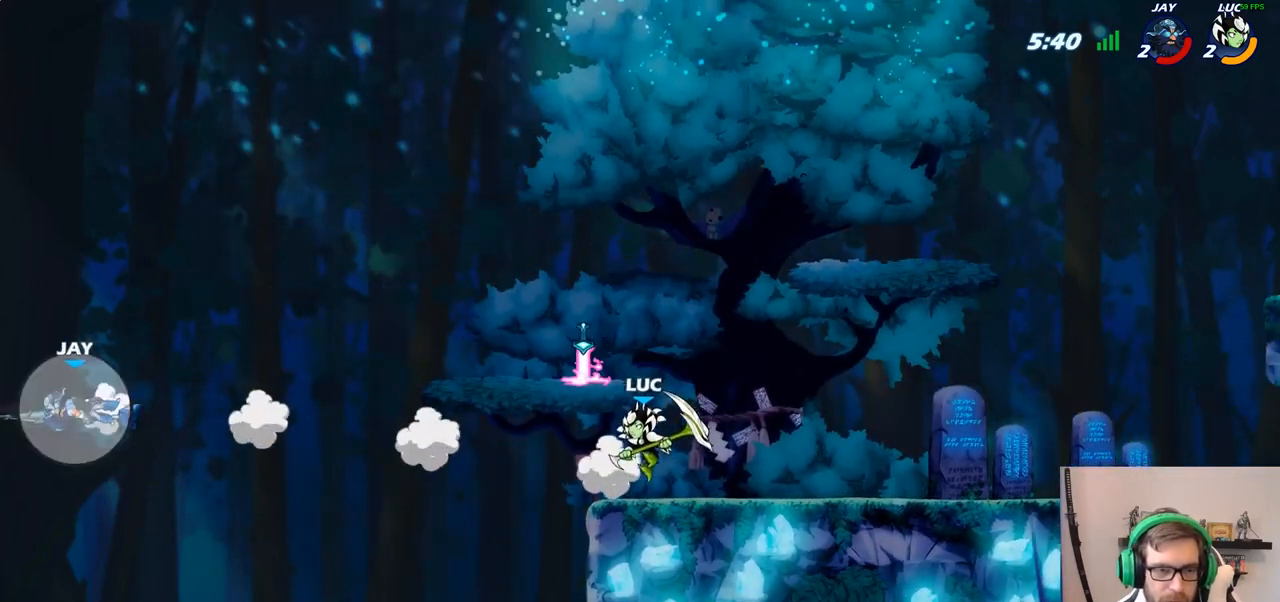
{"buttons": ["CIRCLE"], "left_stick": "center", "right_stick": "center", "events": [[183, "CROSS", "down"], [300, "CROSS", "up"], [400, "CIRCLE", "down"]]}
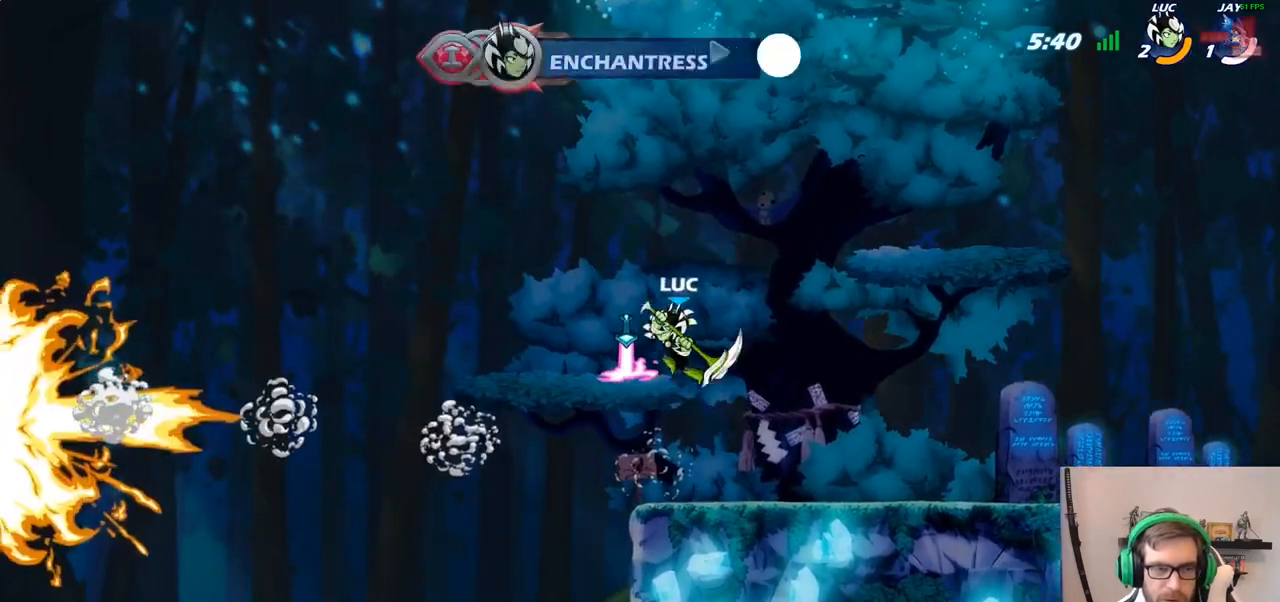
{"buttons": [], "left_stick": "right", "right_stick": "center", "events": [[33, "CIRCLE", "up"], [367, "left_stick", "right"]]}
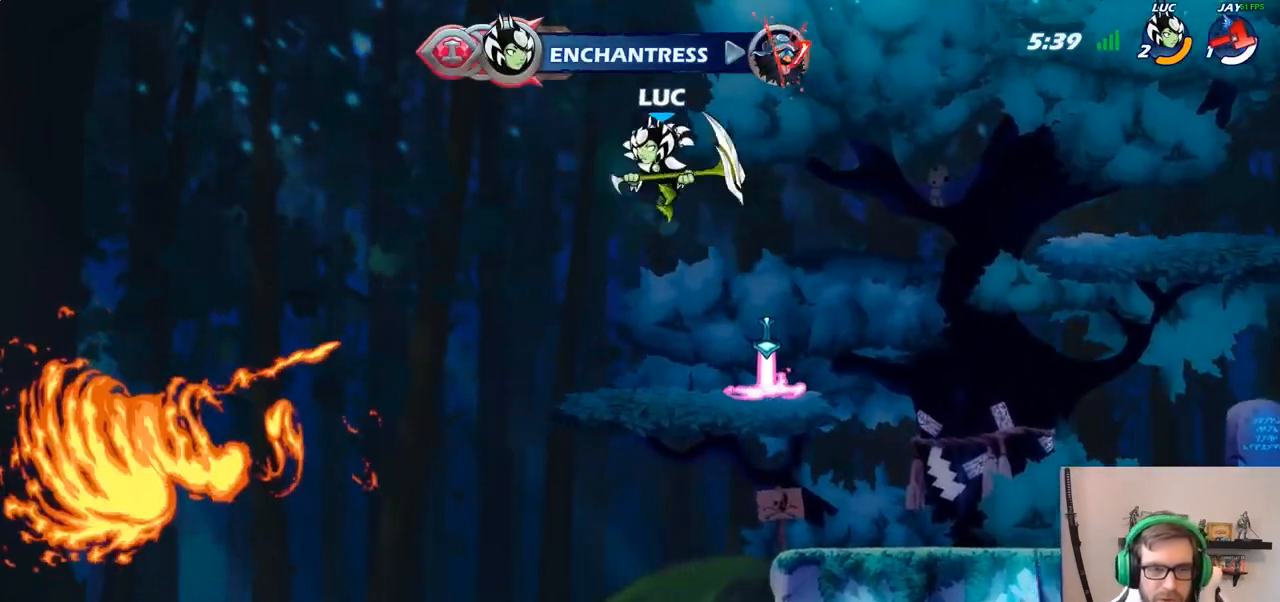
{"buttons": ["R1"], "left_stick": "up", "right_stick": "center", "events": [[117, "CROSS", "down"], [150, "left_stick", "up"], [167, "CROSS", "up"], [433, "R1", "down"]]}
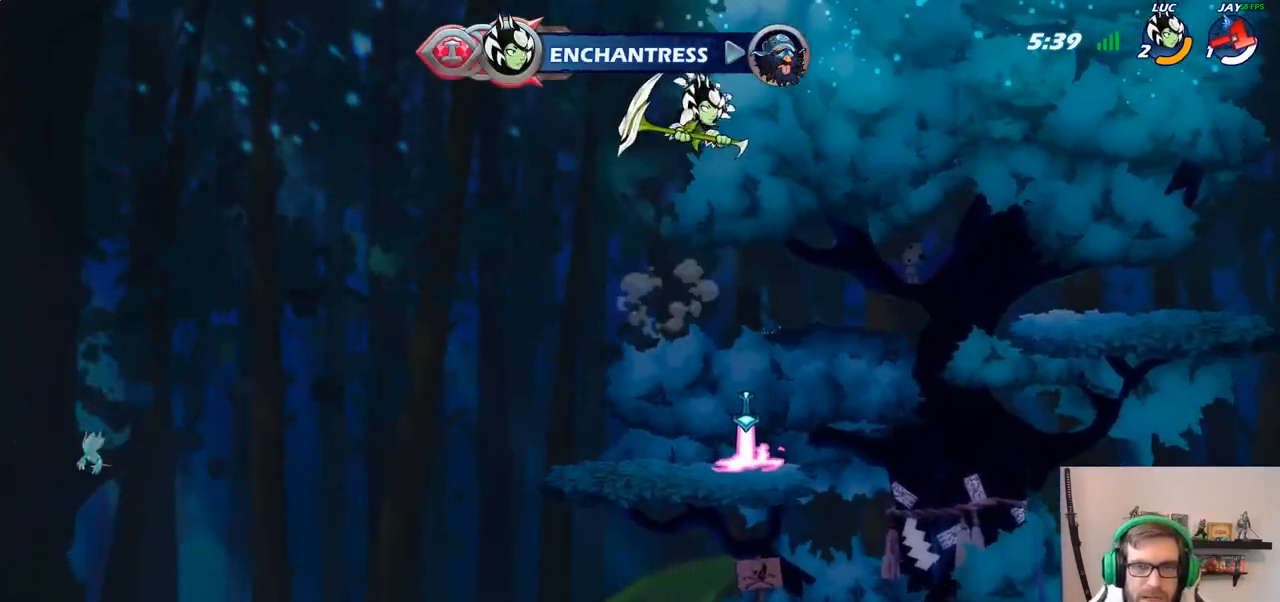
{"buttons": [], "left_stick": "center", "right_stick": "center", "events": [[17, "R1", "up"], [183, "left_stick", "center"]]}
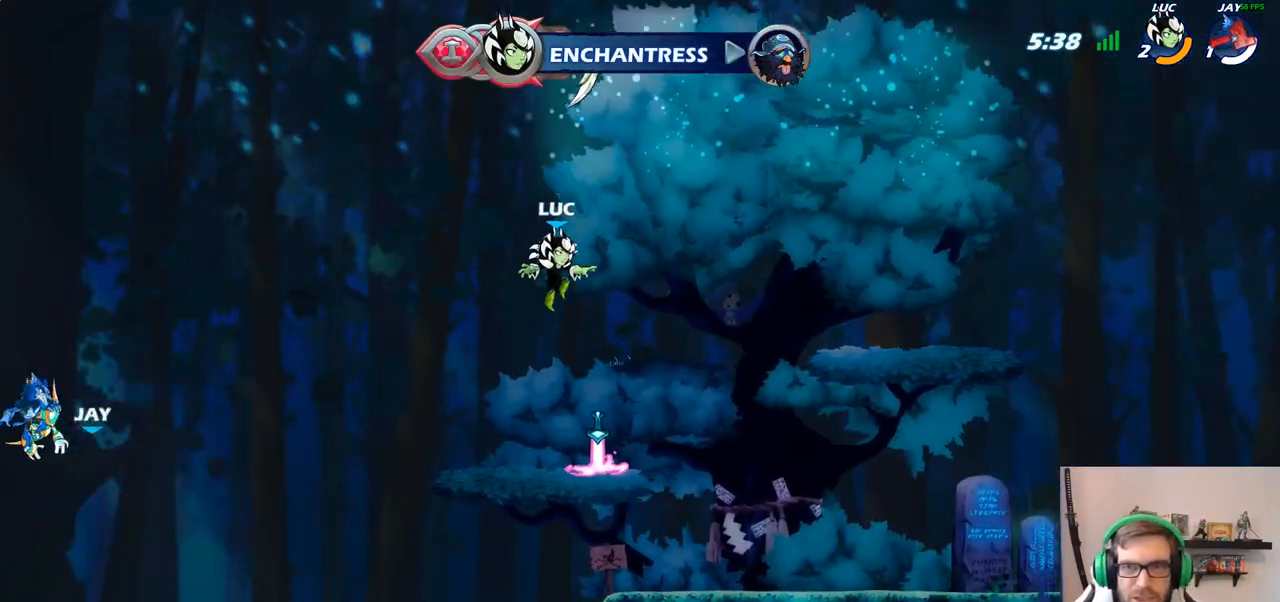
{"buttons": ["CROSS"], "left_stick": "center", "right_stick": "center", "events": [[17, "left_stick", "right"], [183, "left_stick", "center"], [350, "R1", "down"], [417, "CROSS", "down"], [500, "R1", "up"]]}
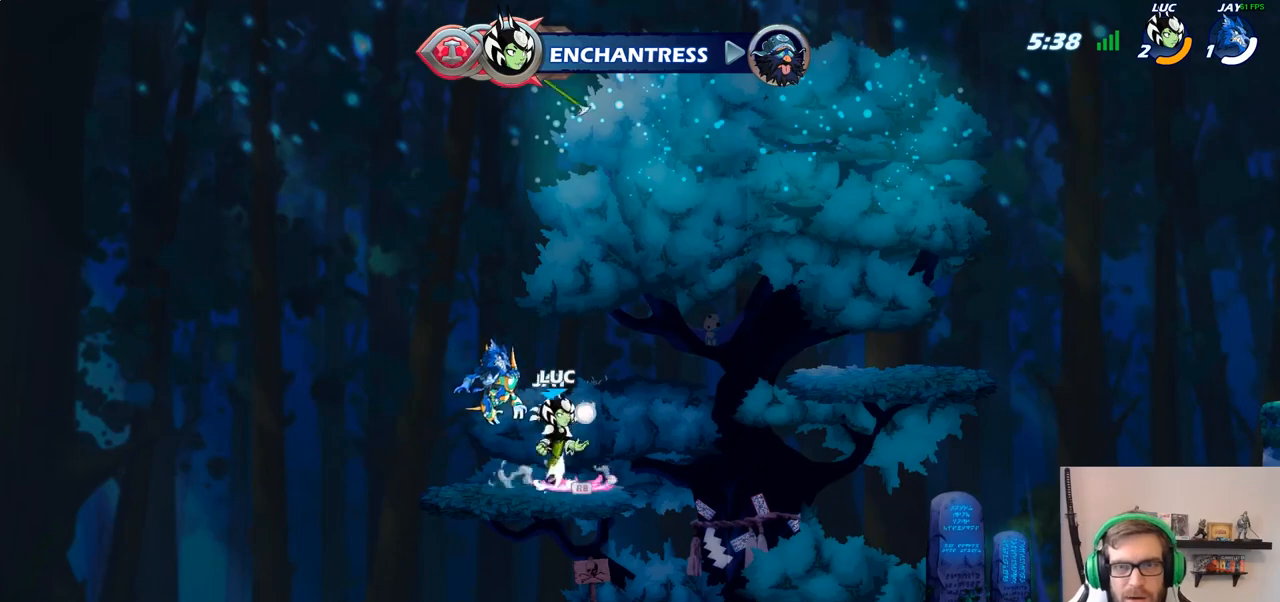
{"buttons": [], "left_stick": "center", "right_stick": "center", "events": [[17, "CROSS", "up"], [133, "left_stick", "up"], [233, "R1", "down"], [300, "R1", "up"], [433, "left_stick", "center"]]}
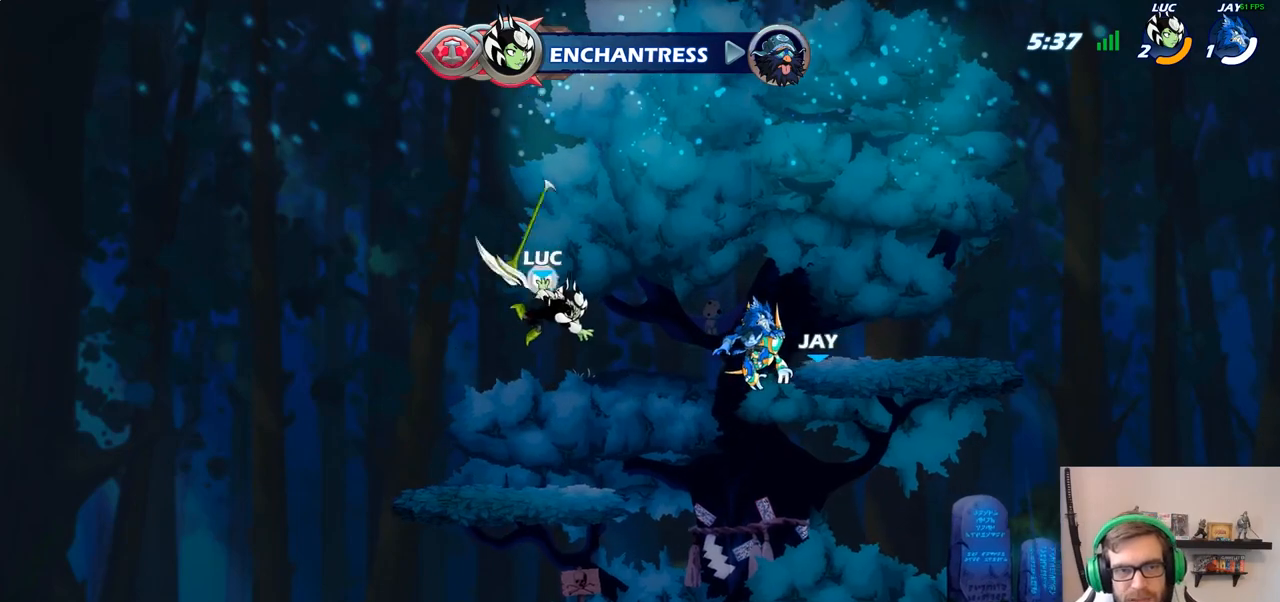
{"buttons": [], "left_stick": "center", "right_stick": "center", "events": [[283, "R1", "down"], [417, "R1", "up"]]}
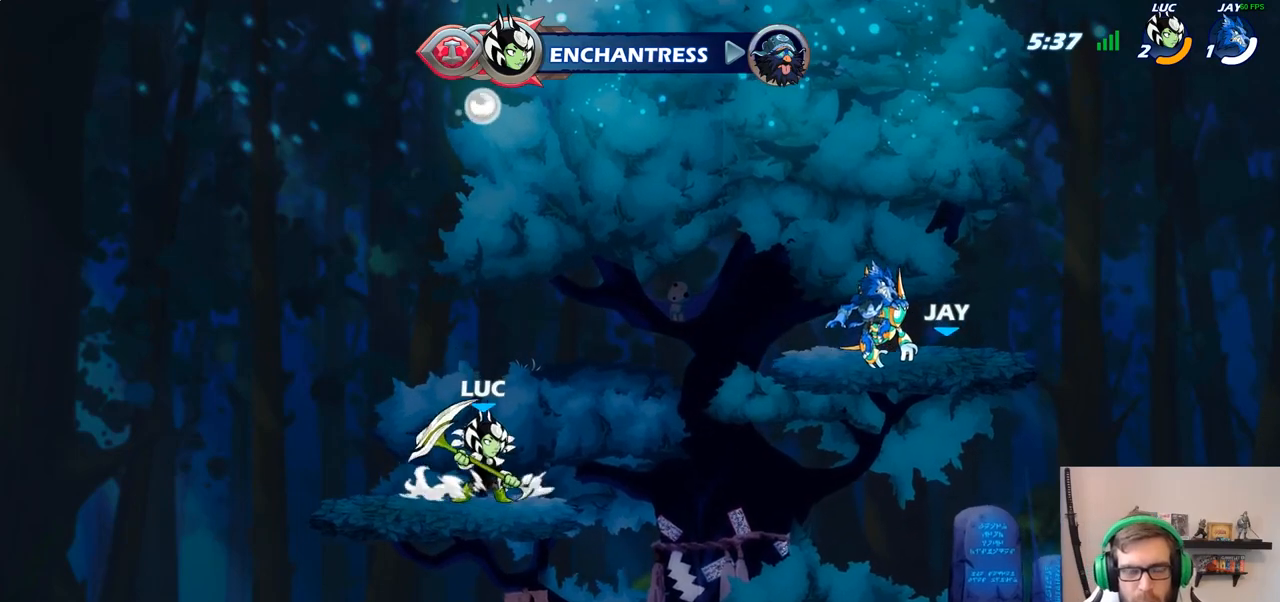
{"buttons": [], "left_stick": "up", "right_stick": "center", "events": [[17, "CROSS", "down"], [83, "CROSS", "up"], [150, "left_stick", "up"], [300, "R1", "down"], [383, "R1", "up"]]}
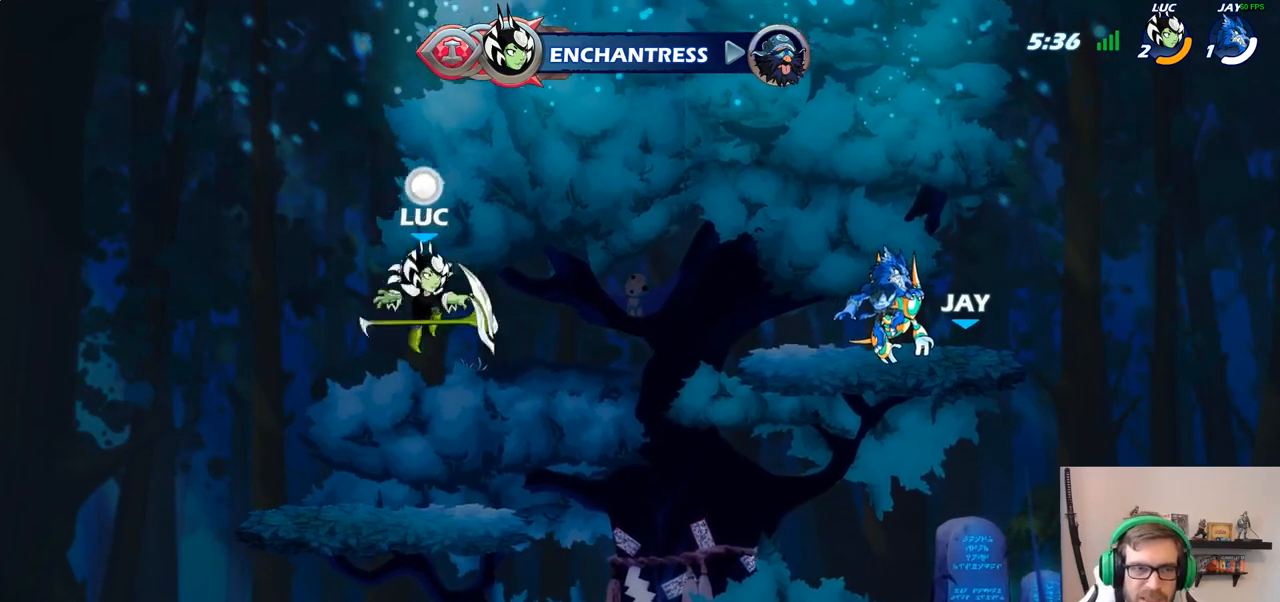
{"buttons": ["R1"], "left_stick": "center", "right_stick": "center", "events": [[133, "left_stick", "center"], [417, "R1", "down"]]}
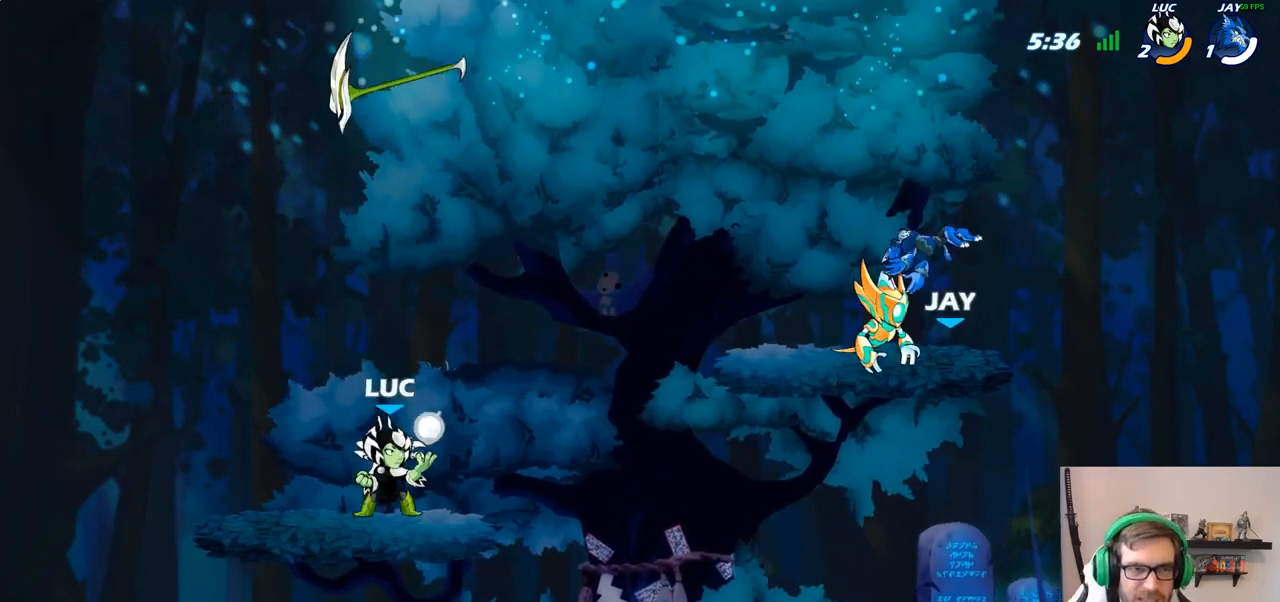
{"buttons": ["SQUARE"], "left_stick": "down", "right_stick": "left", "events": [[17, "R1", "up"], [250, "left_stick", "right"], [350, "R2", "down"], [367, "CROSS", "down"], [467, "SQUARE", "down"], [467, "right_stick", "left"], [483, "CROSS", "up"], [500, "R2", "up"], [500, "left_stick", "down"]]}
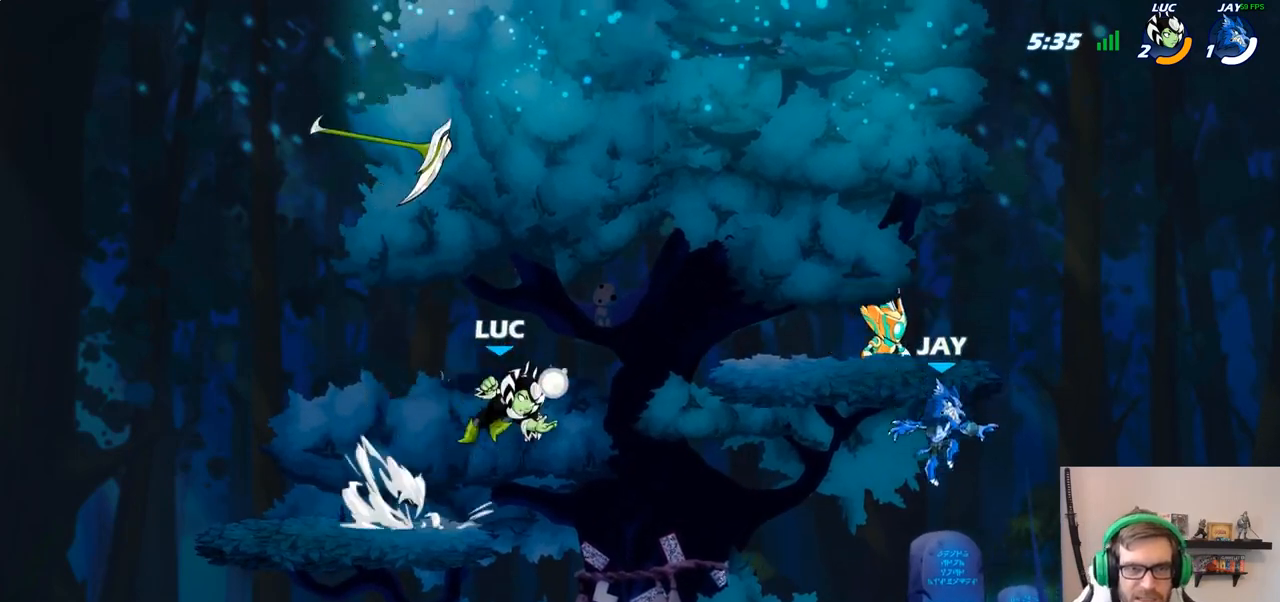
{"buttons": [], "left_stick": "right", "right_stick": "center", "events": [[83, "right_stick", "center"], [100, "SQUARE", "up"], [100, "left_stick", "down-left"], [267, "left_stick", "center"], [417, "left_stick", "right"]]}
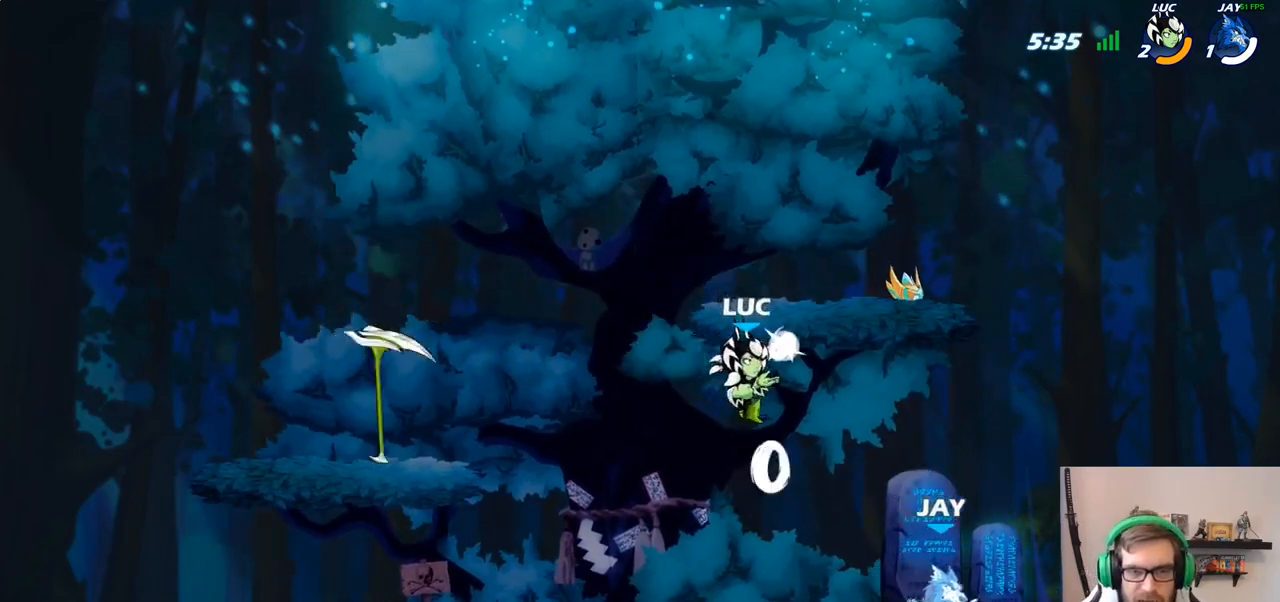
{"buttons": [], "left_stick": "left", "right_stick": "center", "events": [[183, "CROSS", "down"], [350, "CROSS", "up"], [367, "left_stick", "up"], [500, "left_stick", "left"]]}
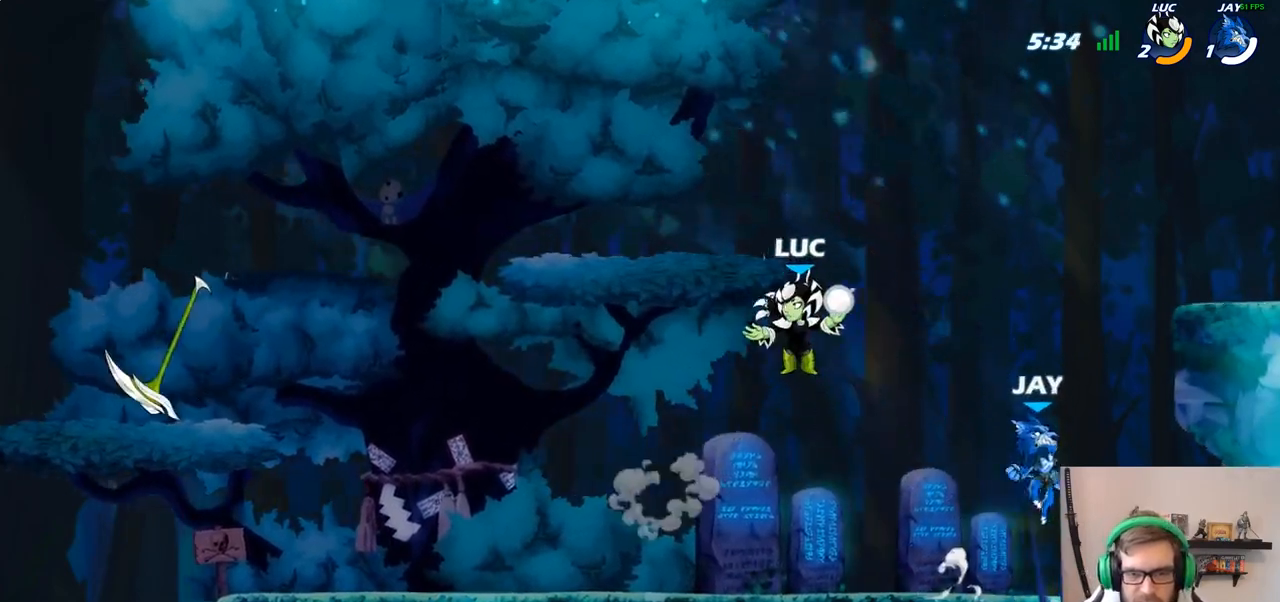
{"buttons": [], "left_stick": "down-right", "right_stick": "center", "events": [[100, "left_stick", "down-left"], [400, "left_stick", "down-right"]]}
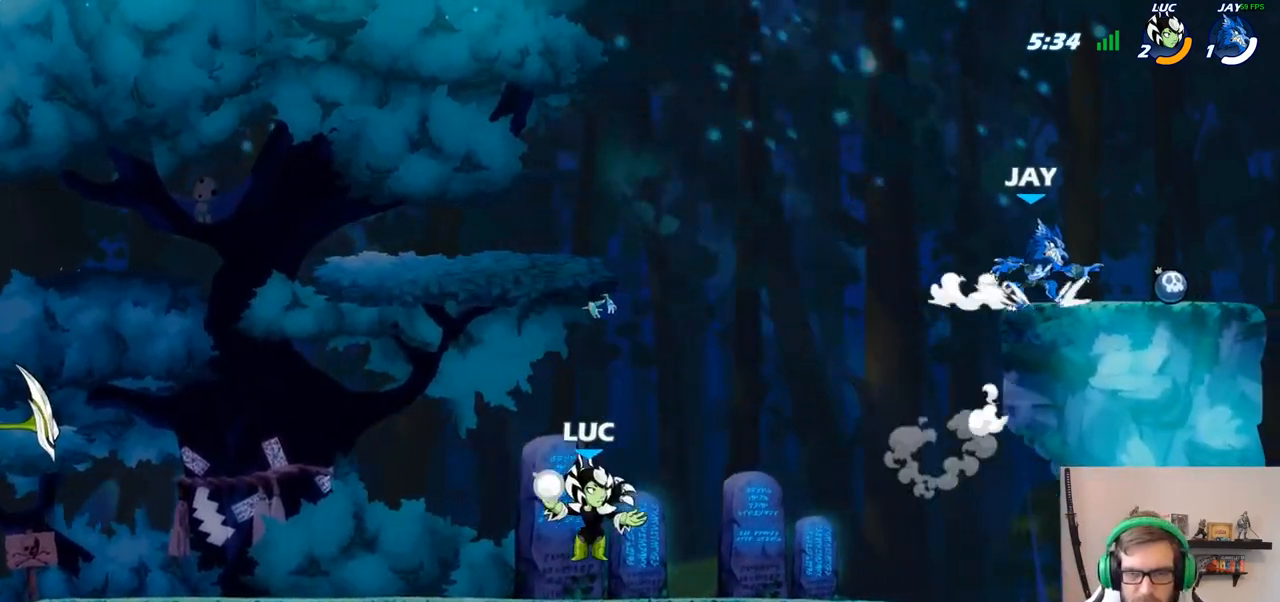
{"buttons": ["CIRCLE"], "left_stick": "right", "right_stick": "center", "events": [[33, "left_stick", "right"], [67, "CROSS", "down"], [217, "CIRCLE", "down"], [217, "CROSS", "up"]]}
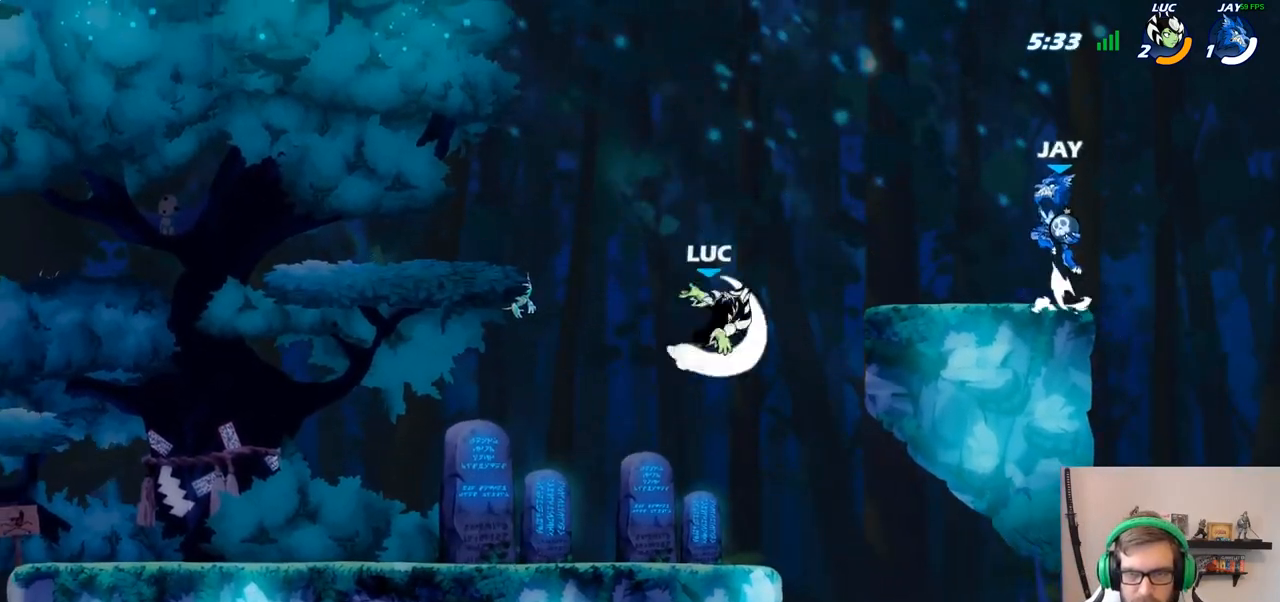
{"buttons": [], "left_stick": "right", "right_stick": "center", "events": [[33, "CIRCLE", "up"]]}
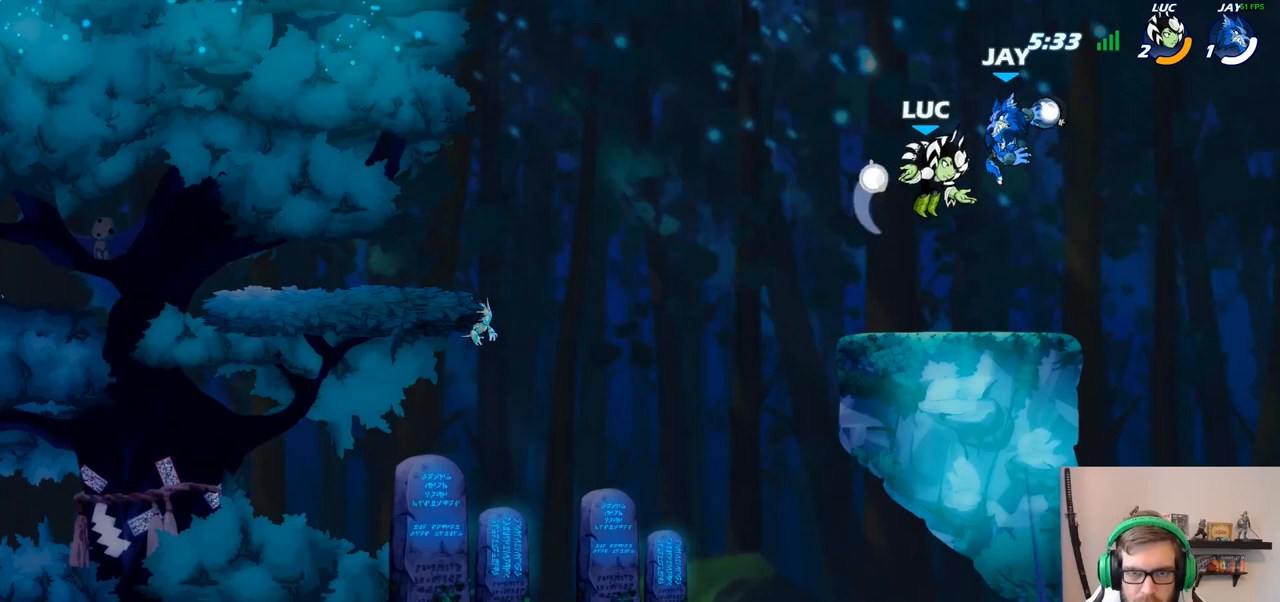
{"buttons": ["CROSS"], "left_stick": "up-left", "right_stick": "center", "events": [[67, "R2", "down"], [100, "left_stick", "up"], [183, "left_stick", "center"], [333, "R2", "up"], [350, "left_stick", "up-left"], [483, "CROSS", "down"]]}
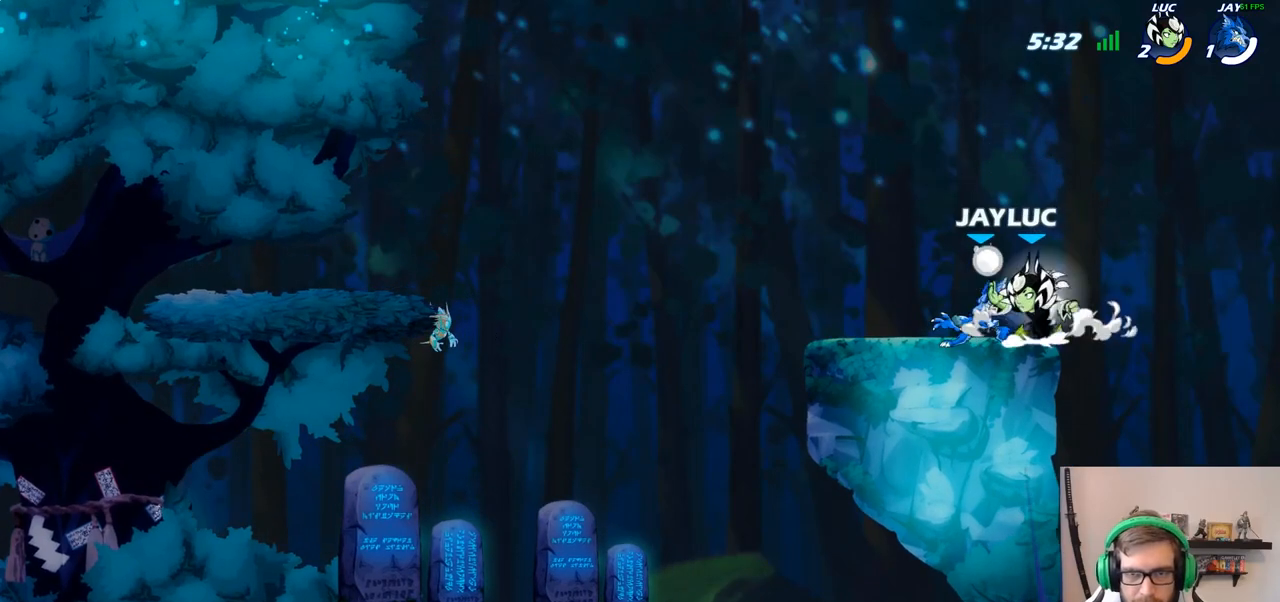
{"buttons": ["R2"], "left_stick": "center", "right_stick": "center", "events": [[50, "left_stick", "center"], [100, "R2", "down"], [117, "CROSS", "up"]]}
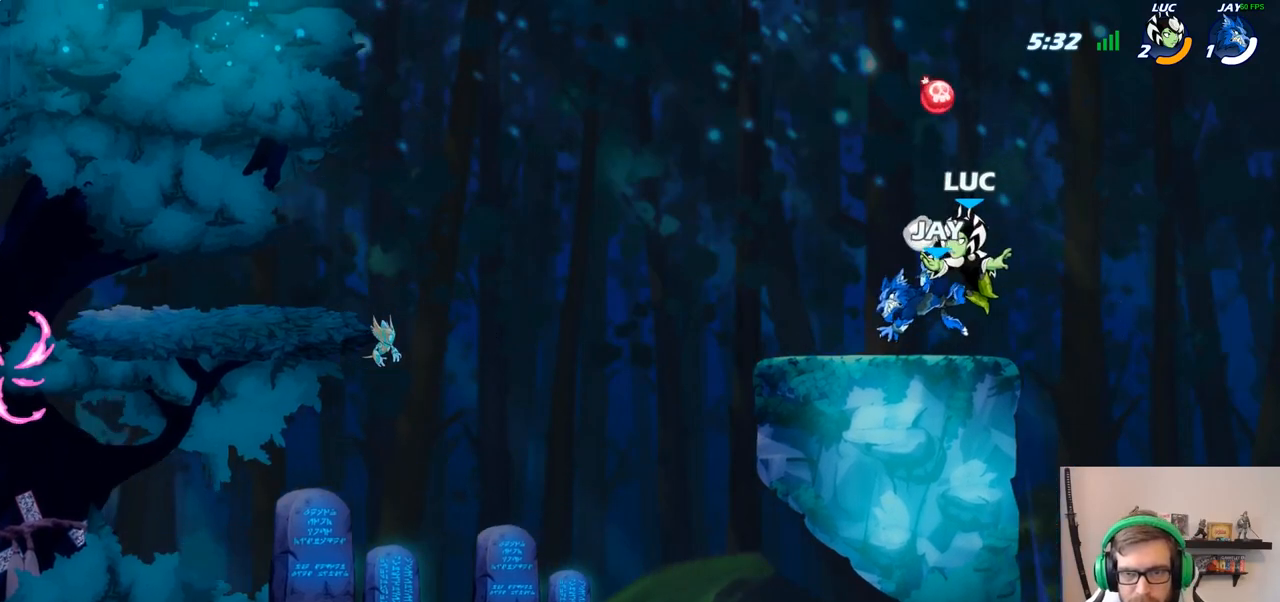
{"buttons": [], "left_stick": "center", "right_stick": "center", "events": [[67, "R2", "up"], [200, "SQUARE", "down"], [300, "SQUARE", "up"], [383, "SQUARE", "down"], [467, "SQUARE", "up"]]}
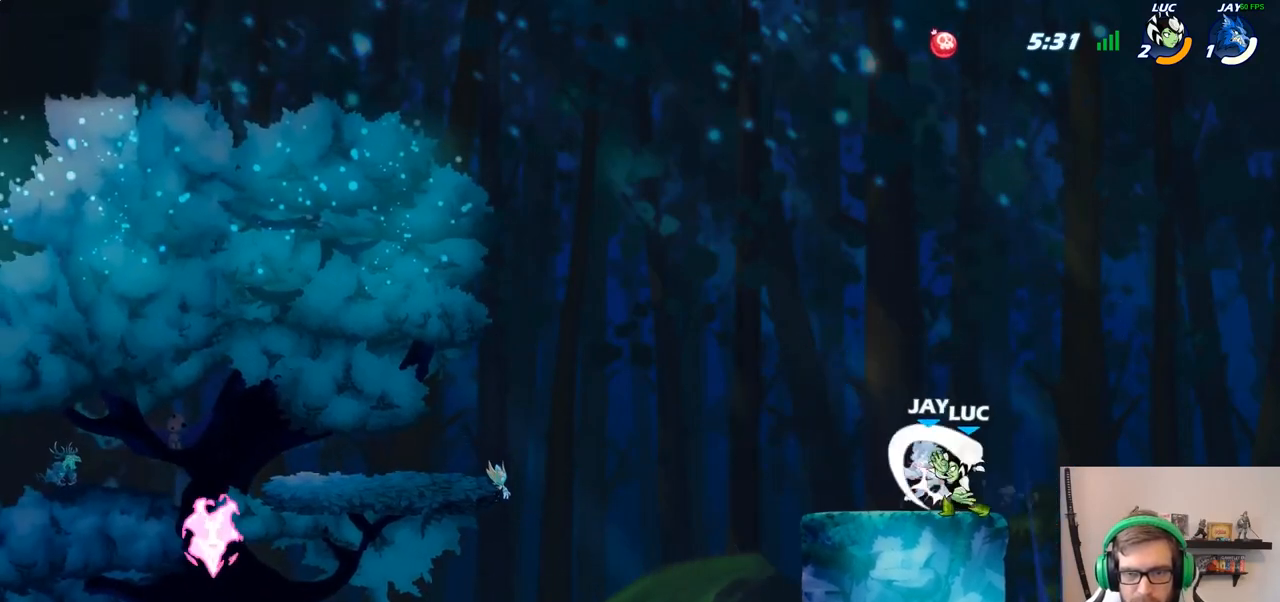
{"buttons": [], "left_stick": "up-left", "right_stick": "center", "events": [[50, "SQUARE", "down"], [150, "SQUARE", "up"], [250, "left_stick", "left"], [317, "R2", "down"], [333, "SQUARE", "down"], [417, "R2", "up"], [433, "left_stick", "up-left"], [467, "SQUARE", "up"]]}
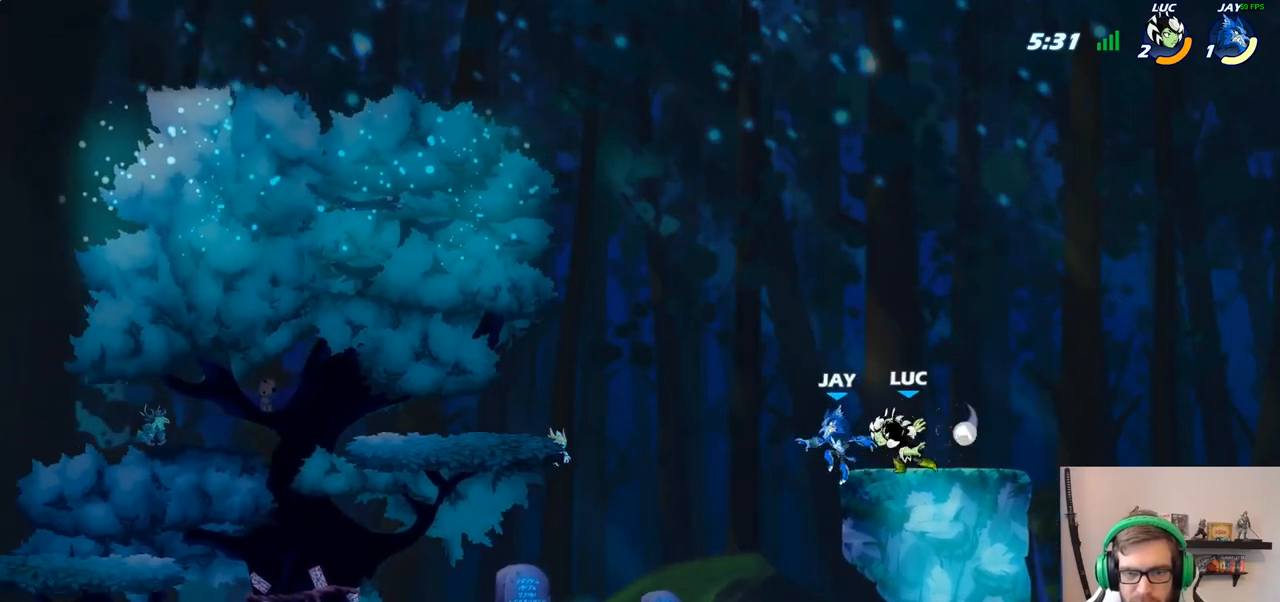
{"buttons": [], "left_stick": "center", "right_stick": "center", "events": [[33, "left_stick", "center"], [350, "left_stick", "left"], [400, "CROSS", "down"], [433, "SQUARE", "down"], [467, "CROSS", "up"], [483, "SQUARE", "up"], [483, "left_stick", "center"]]}
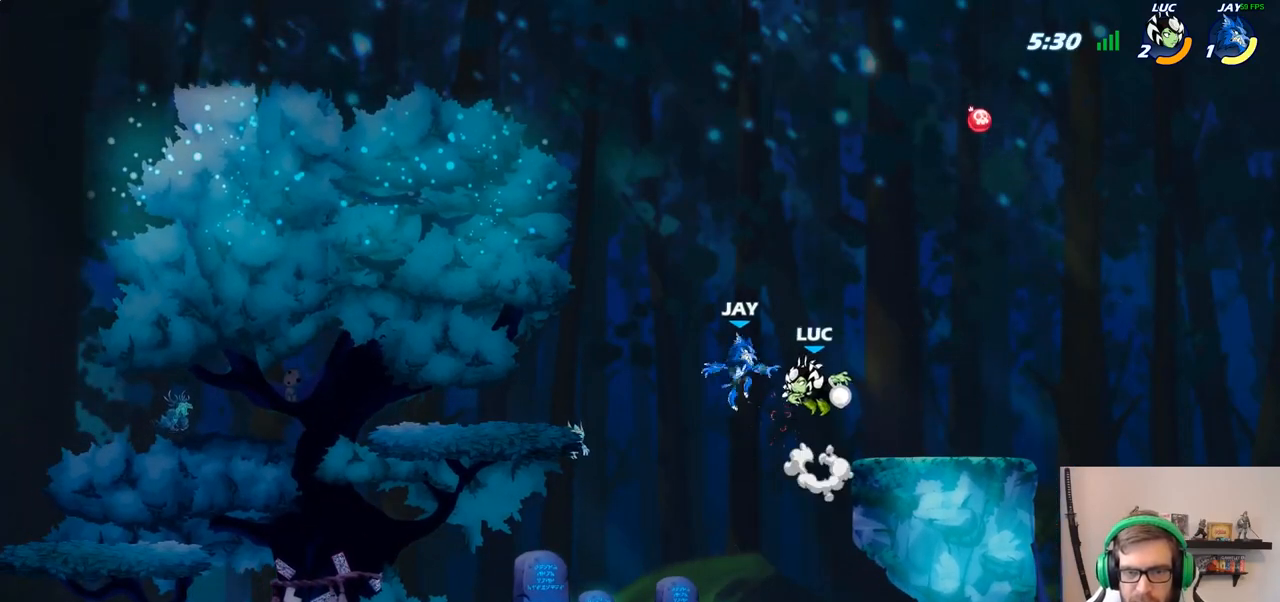
{"buttons": [], "left_stick": "down-left", "right_stick": "center", "events": [[217, "left_stick", "left"], [450, "left_stick", "down-left"]]}
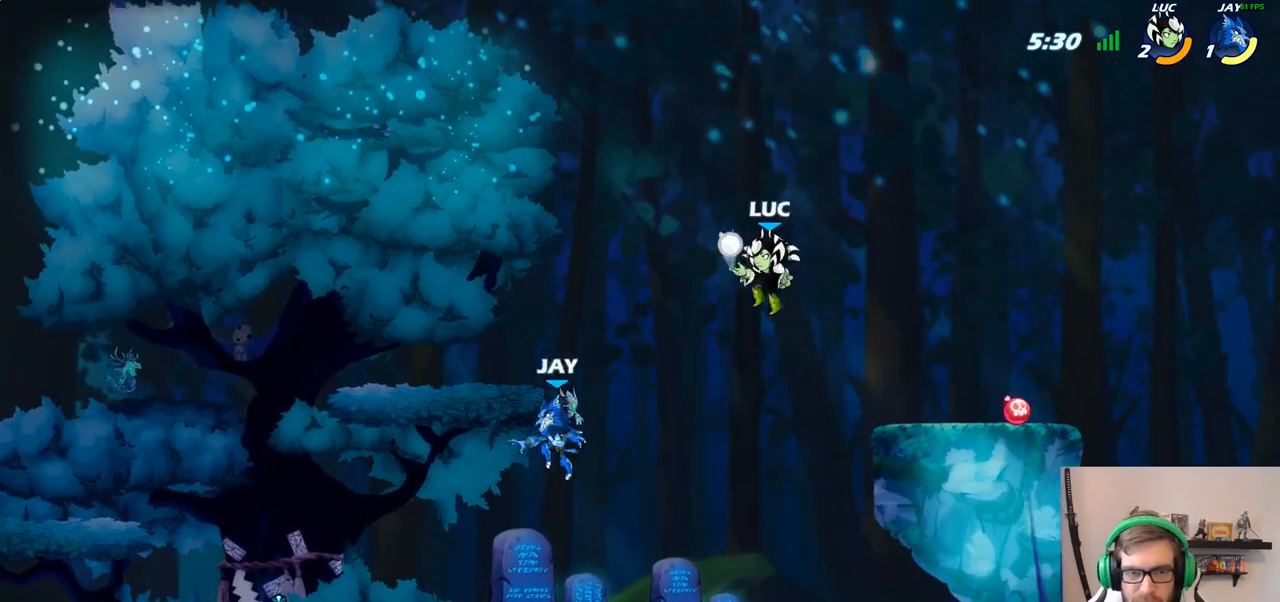
{"buttons": [], "left_stick": "down-left", "right_stick": "center", "events": []}
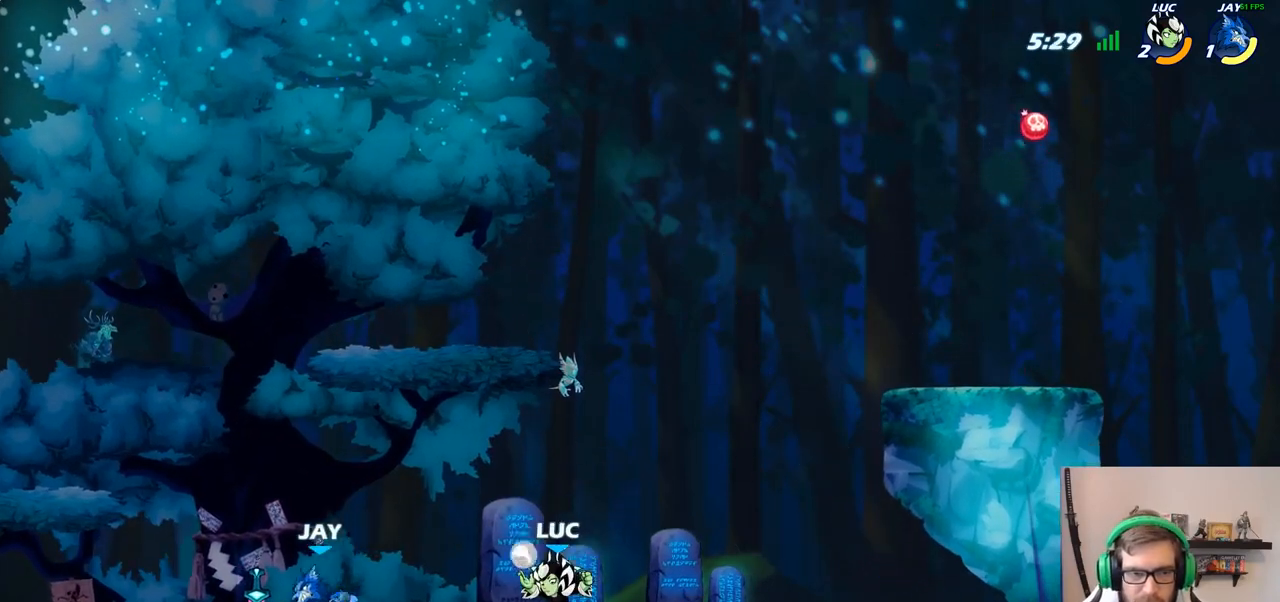
{"buttons": [], "left_stick": "center", "right_stick": "center", "events": [[17, "R2", "down"], [100, "SQUARE", "down"], [183, "R2", "up"], [267, "SQUARE", "up"], [400, "left_stick", "center"]]}